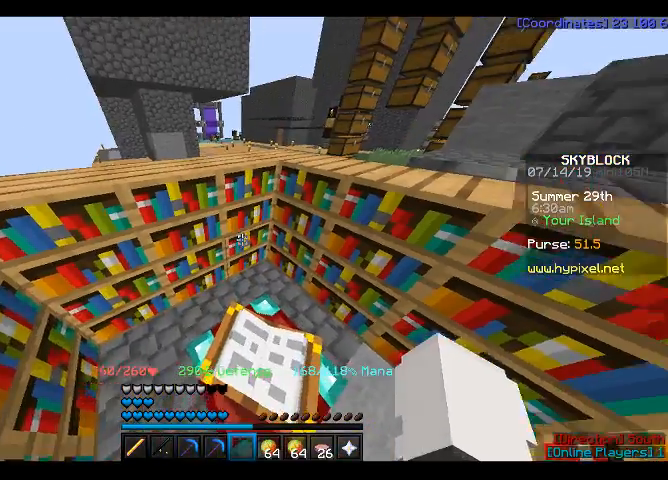
Gameplay with keyboard; each line is a JSON object with the keys held at the frame after it. "events" lists presses ("down") and releases ("up") of "a", "d", "s", "space" and "w" between this image and that frame as [ms after this image, input, new state], when the widget could be followed in between. No other keys are recorded. Mouse input is not recorded.
{"keys": ["space"], "events": [[400, "space", "down"]]}
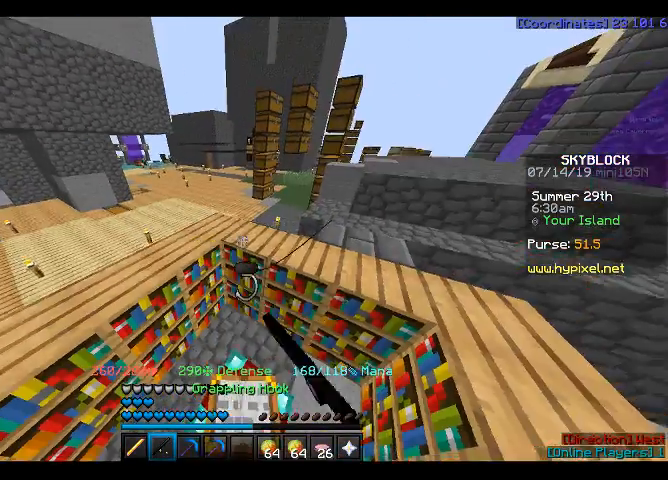
{"keys": ["space"], "events": []}
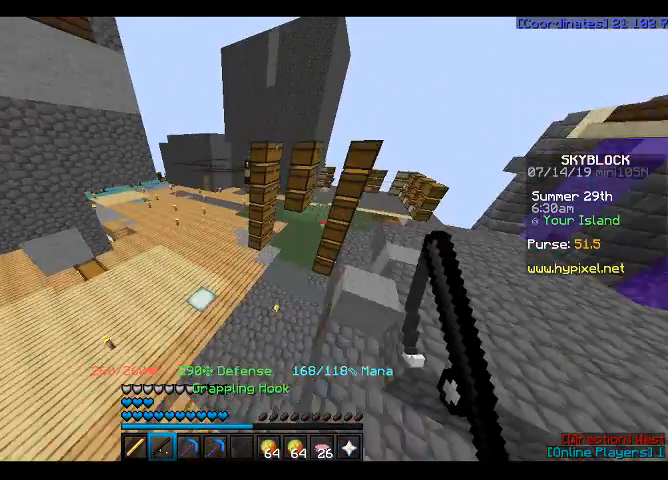
{"keys": ["space"], "events": []}
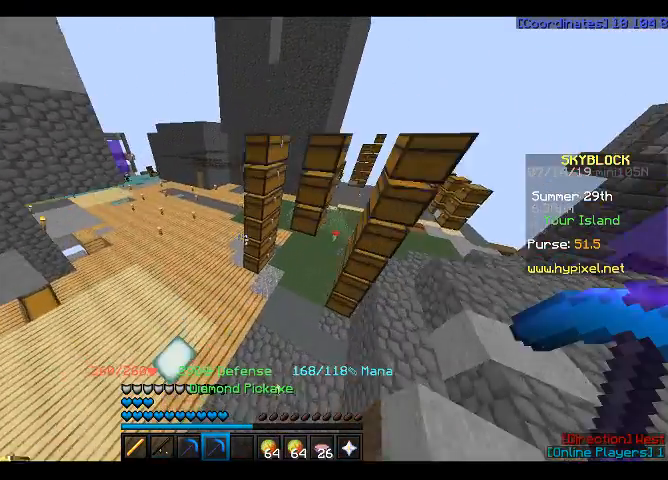
{"keys": ["w"], "events": [[200, "w", "down"], [233, "space", "up"]]}
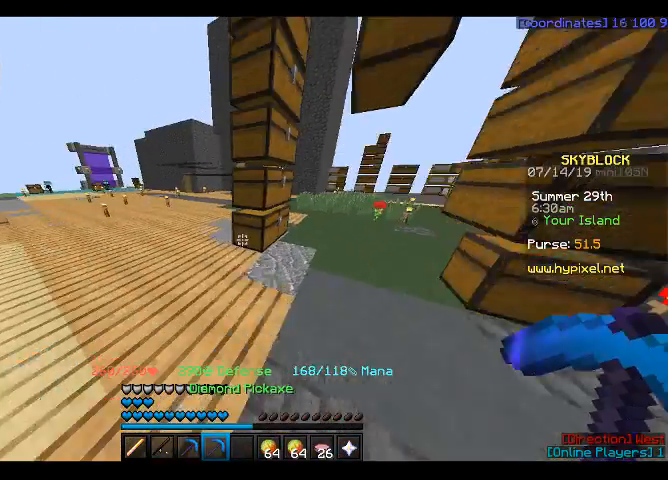
{"keys": ["w"], "events": []}
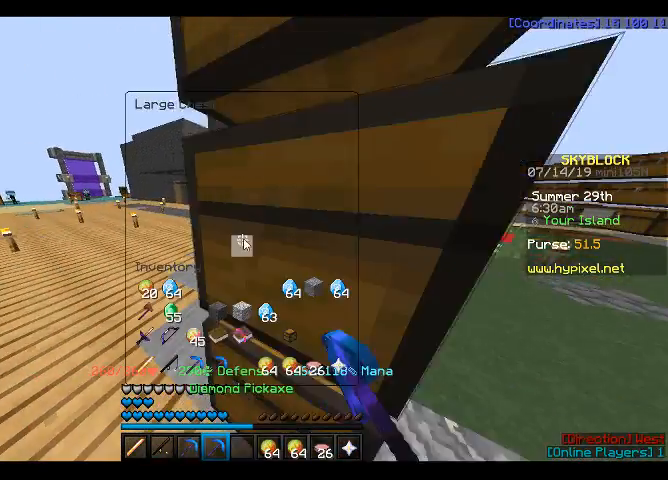
{"keys": [], "events": [[100, "w", "up"]]}
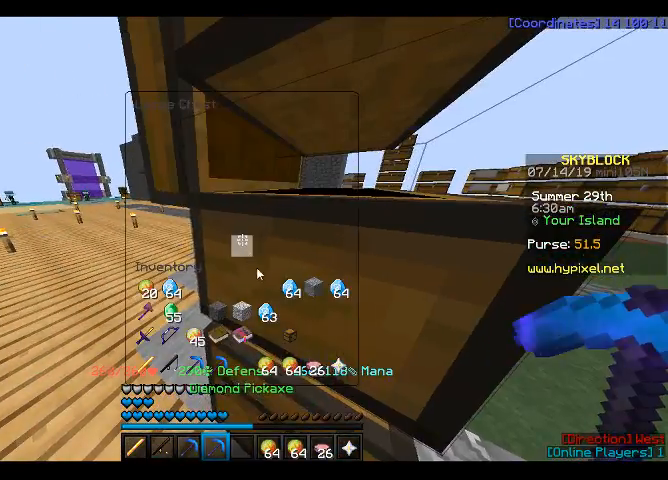
{"keys": ["d"], "events": [[433, "d", "down"]]}
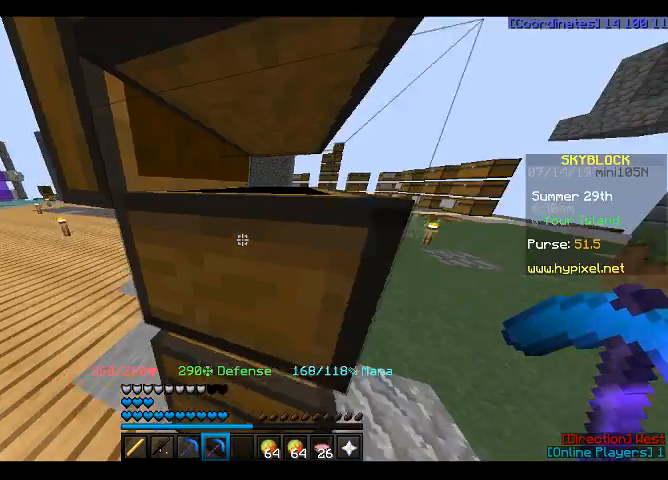
{"keys": ["d", "w"], "events": [[33, "w", "down"]]}
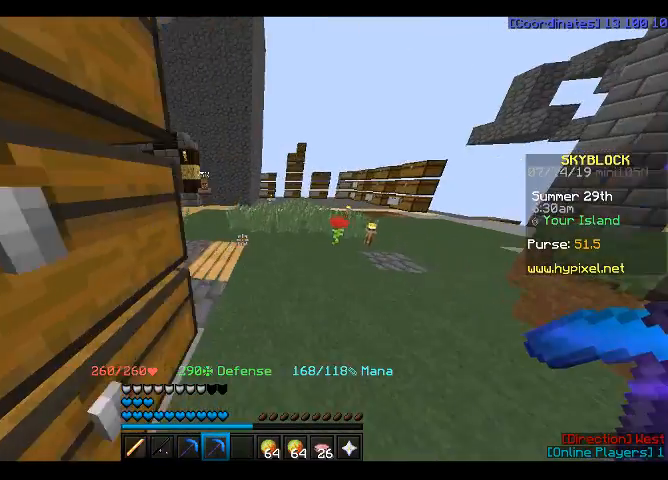
{"keys": ["w"], "events": [[33, "d", "up"]]}
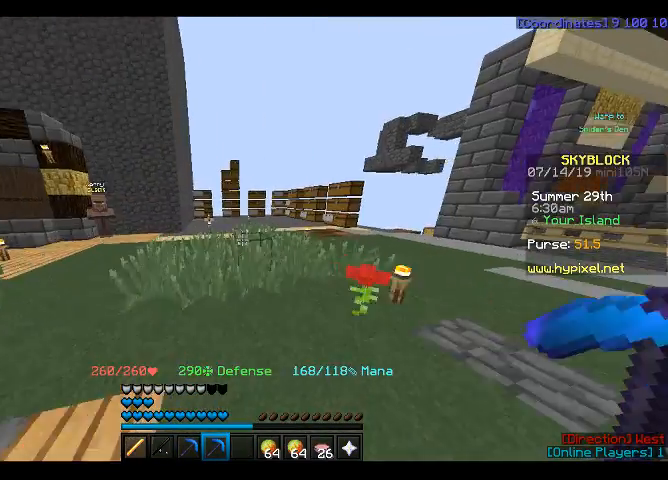
{"keys": ["w"], "events": []}
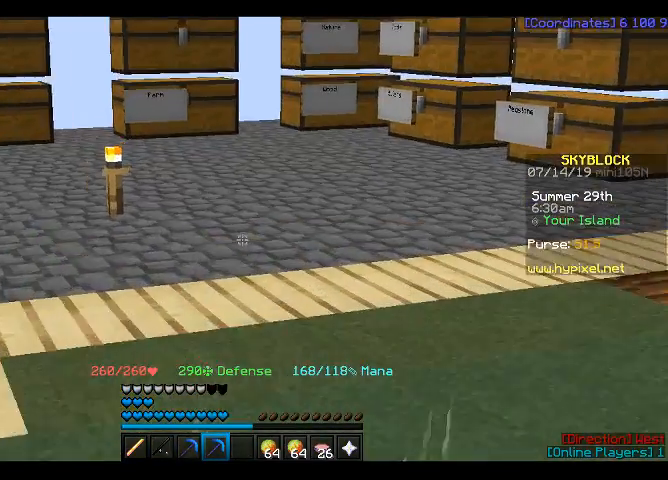
{"keys": ["w"], "events": []}
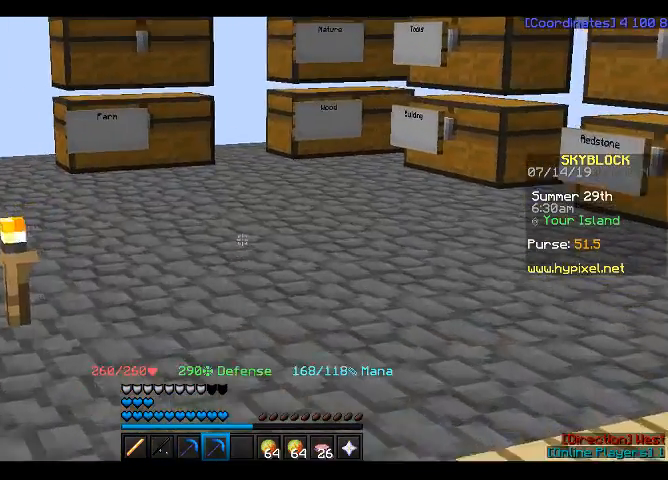
{"keys": ["w"], "events": []}
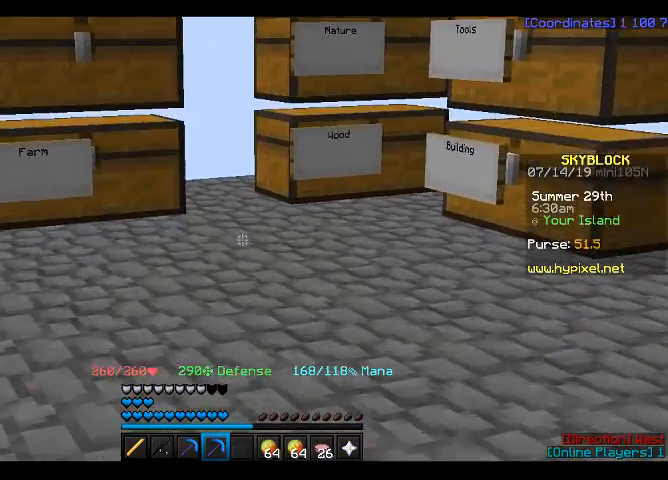
{"keys": ["w"], "events": []}
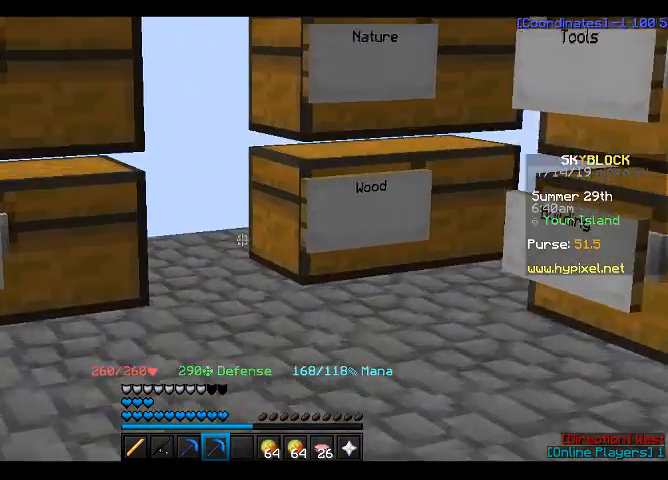
{"keys": ["w"], "events": []}
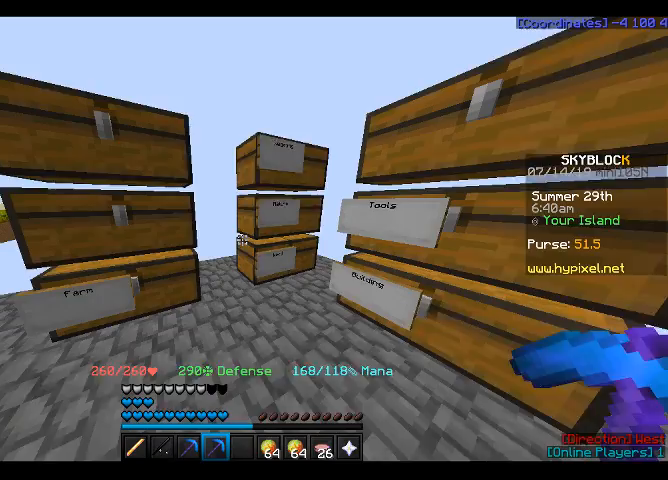
{"keys": [], "events": [[133, "w", "up"]]}